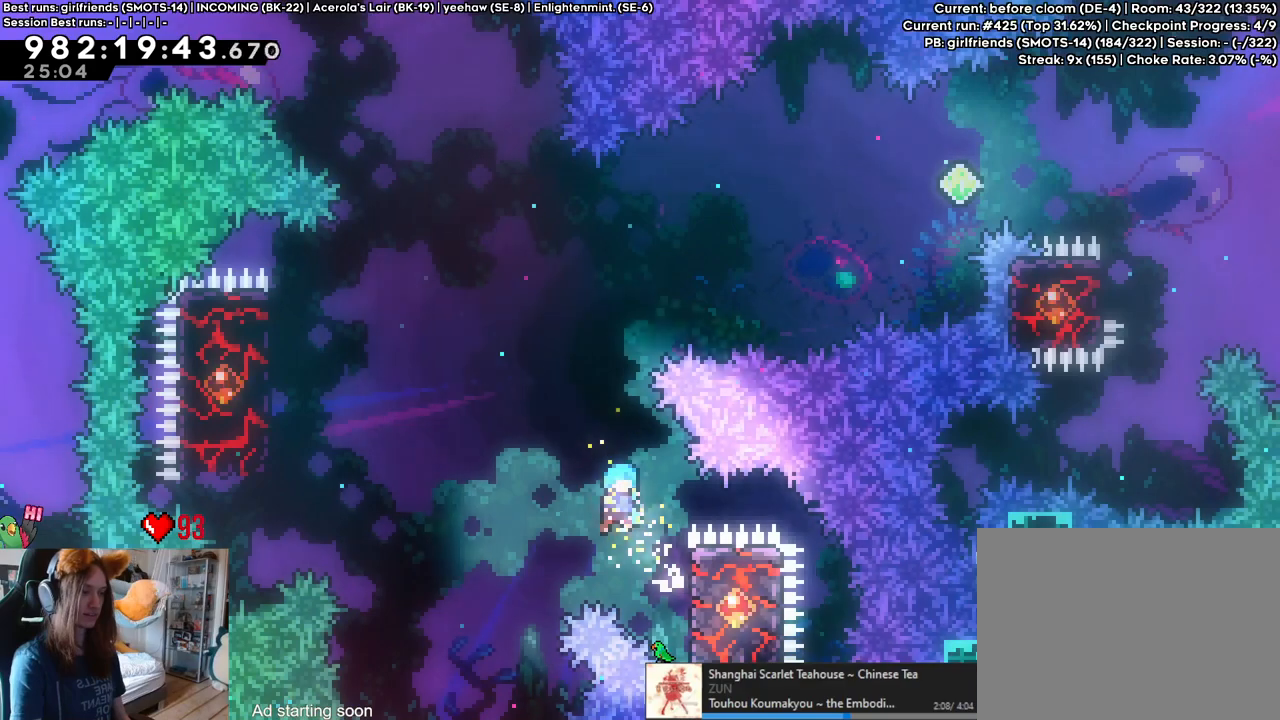
Gameplay with a controller (Nintendo layout); each line is a JSON object with the inputs held at the frame after it (dt_ms = milliseconds from this image to that frame). "events" lists button and stick changes between this image and that frame as [ms after this image, input, new state], when the widget could be followed in between. Not read: HOME L3 R1 R3.
{"dt_ms": 1000, "buttons": [], "left_stick": "down-right", "right_stick": "center"}
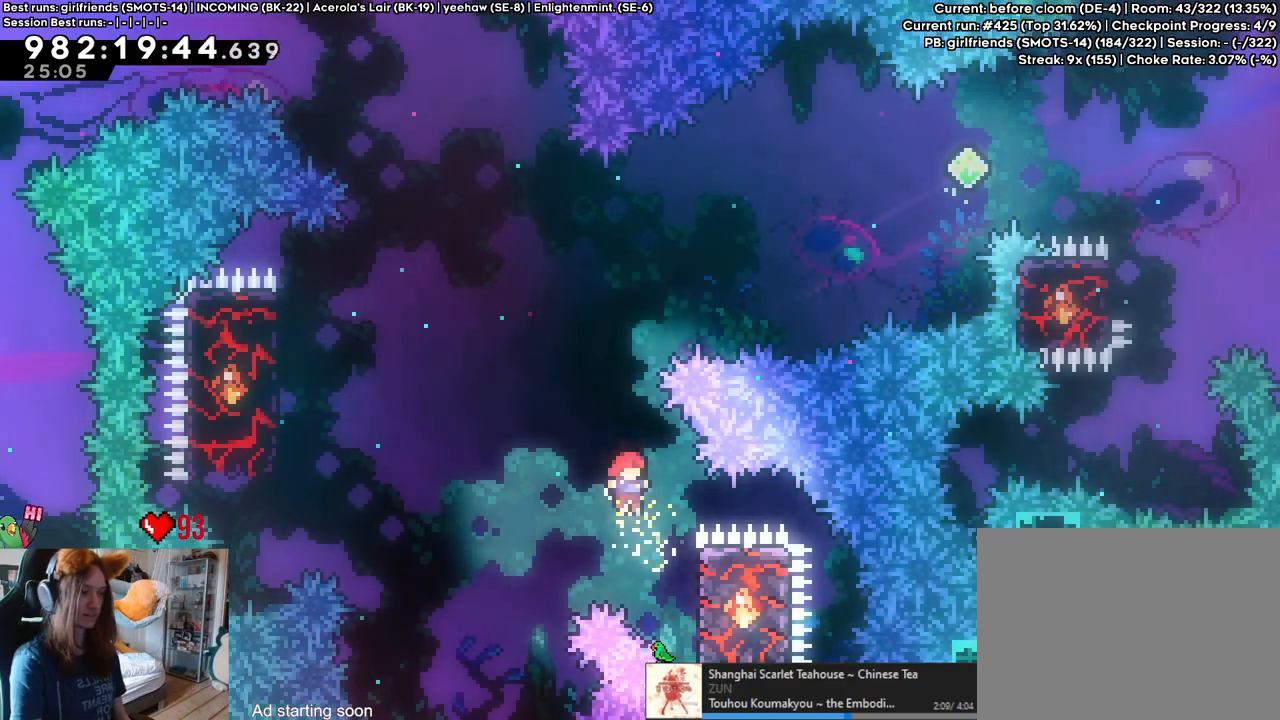
{"dt_ms": 500, "buttons": ["B"], "left_stick": "down-right", "right_stick": "center", "events": [[100, "left_stick", "center"], [150, "B", "down"], [183, "DPAD_LEFT", "down"], [367, "DPAD_LEFT", "up"], [483, "left_stick", "down-right"]]}
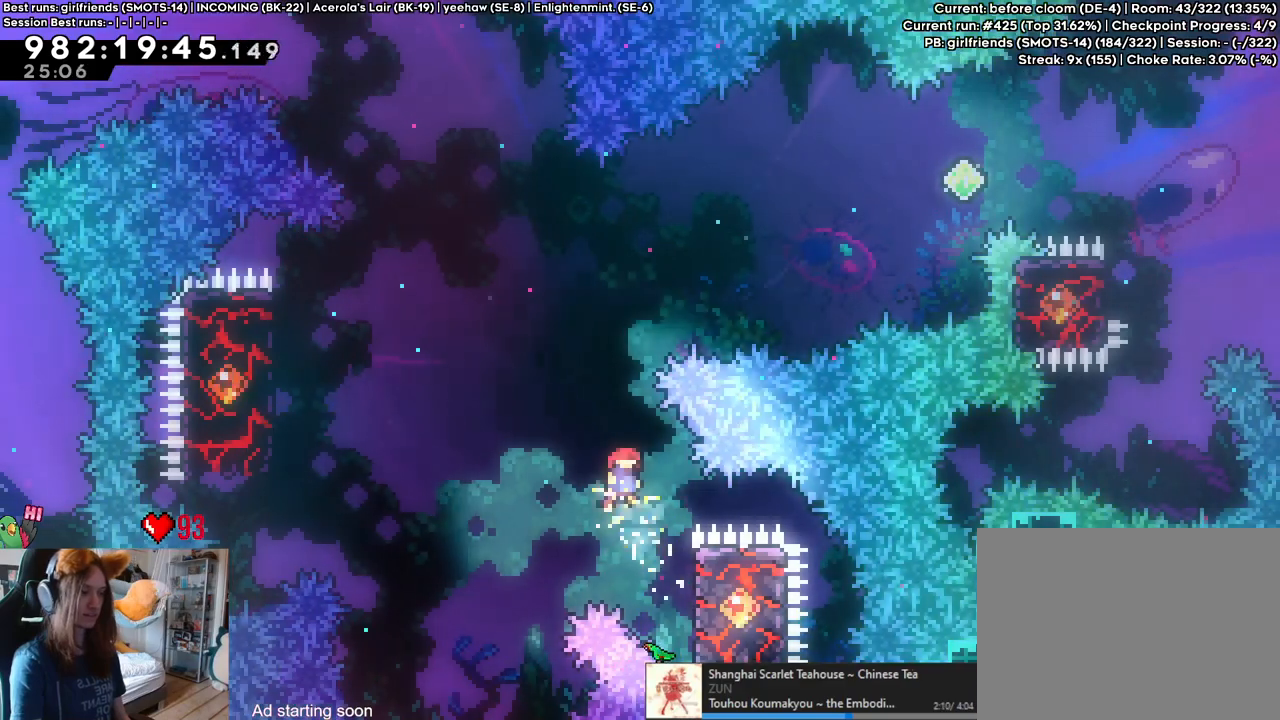
{"dt_ms": 500, "buttons": ["B", "L2"], "left_stick": "up", "right_stick": "center"}
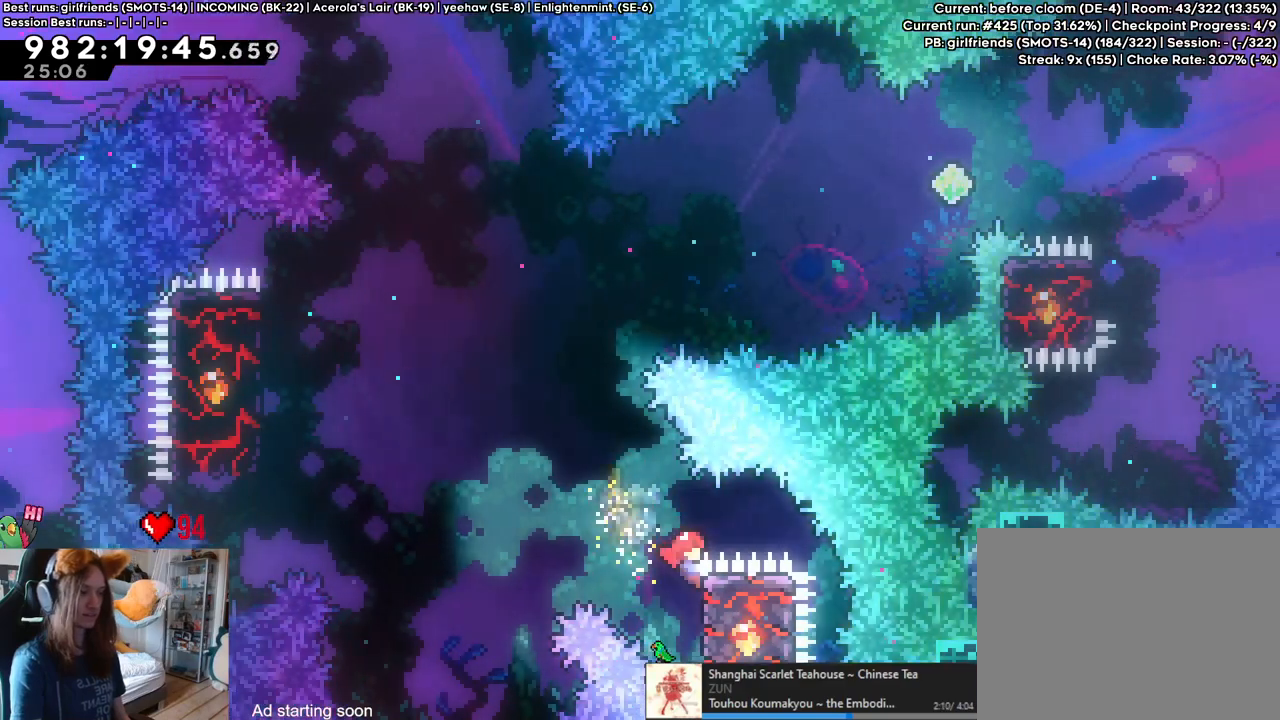
{"dt_ms": 500, "buttons": ["B", "L2"], "left_stick": "up-right", "right_stick": "center", "events": [[50, "B", "up"], [50, "left_stick", "right"], [217, "B", "down"], [433, "left_stick", "up-right"]]}
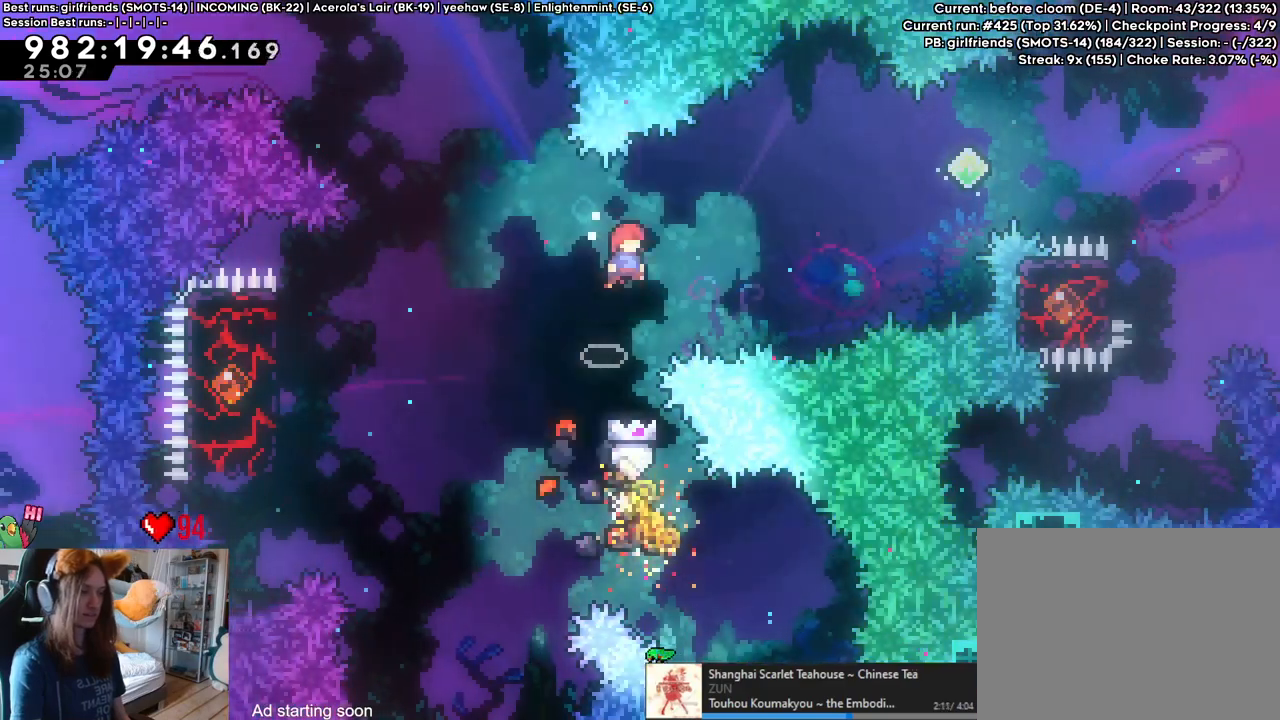
{"dt_ms": 500, "buttons": ["B", "Y", "L2"], "left_stick": "up-right", "right_stick": "center"}
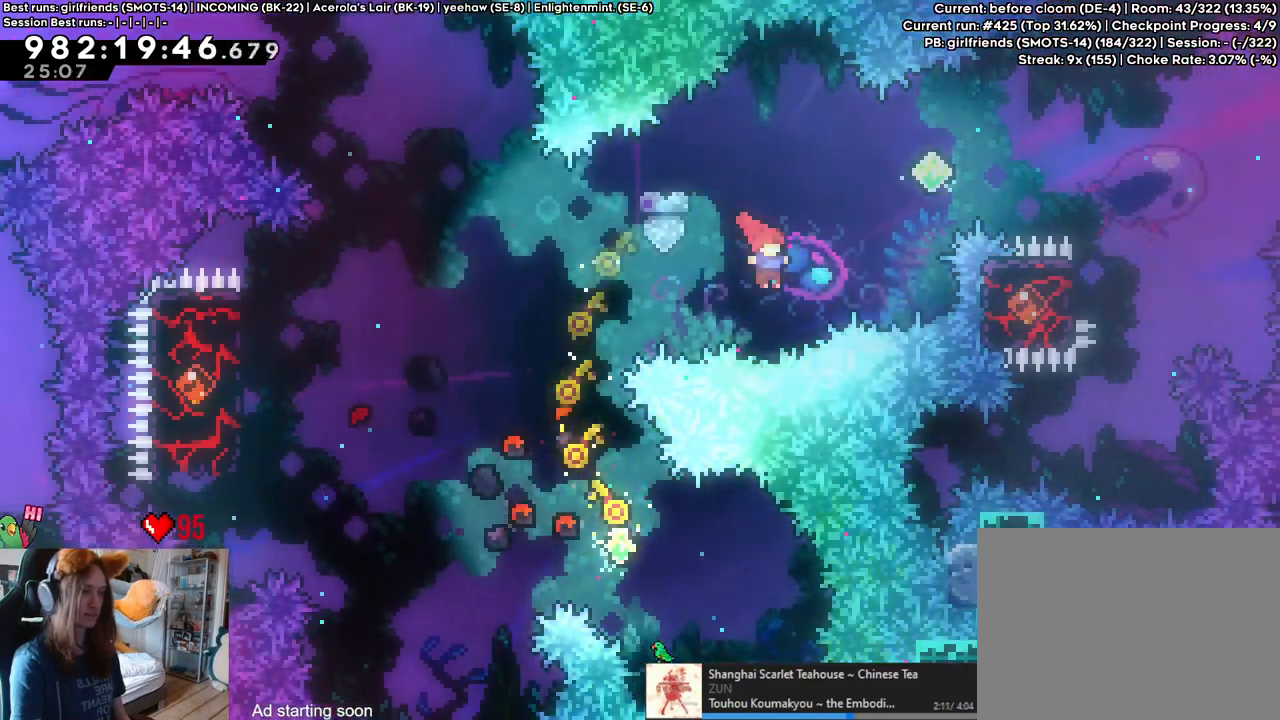
{"dt_ms": 500, "buttons": ["B", "L2"], "left_stick": "up-right", "right_stick": "center", "events": [[150, "Y", "up"]]}
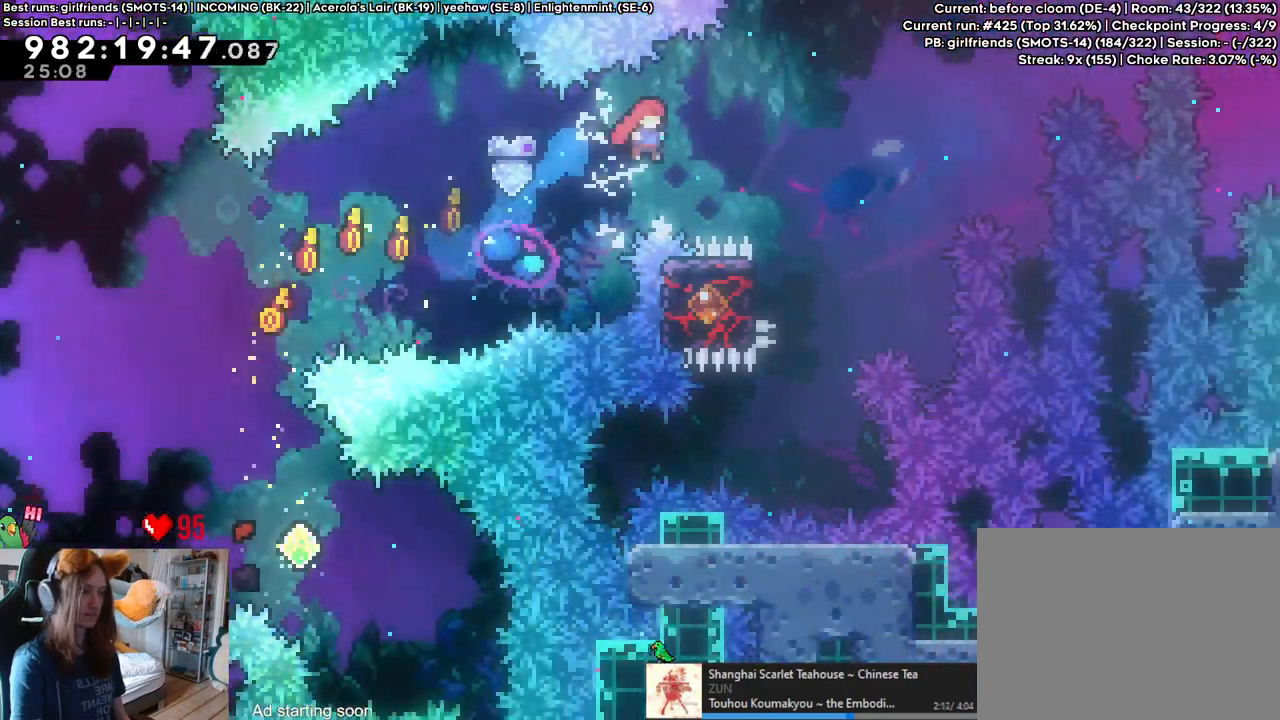
{"dt_ms": 500, "buttons": [], "left_stick": "center", "right_stick": "center", "events": [[67, "Y", "down"], [217, "Y", "up"], [233, "B", "up"], [250, "L2", "up"], [283, "left_stick", "center"]]}
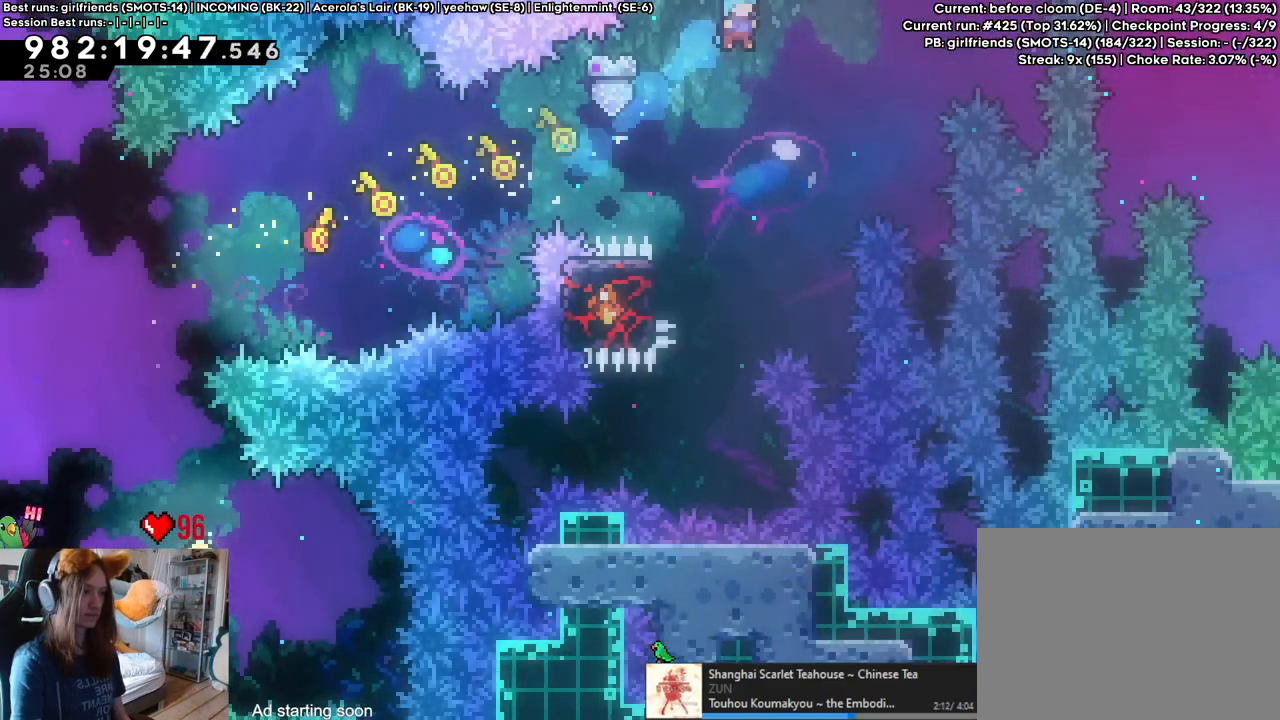
{"dt_ms": 500, "buttons": ["B"], "left_stick": "center", "right_stick": "center", "events": [[200, "left_stick", "left"], [433, "left_stick", "center"], [467, "B", "down"]]}
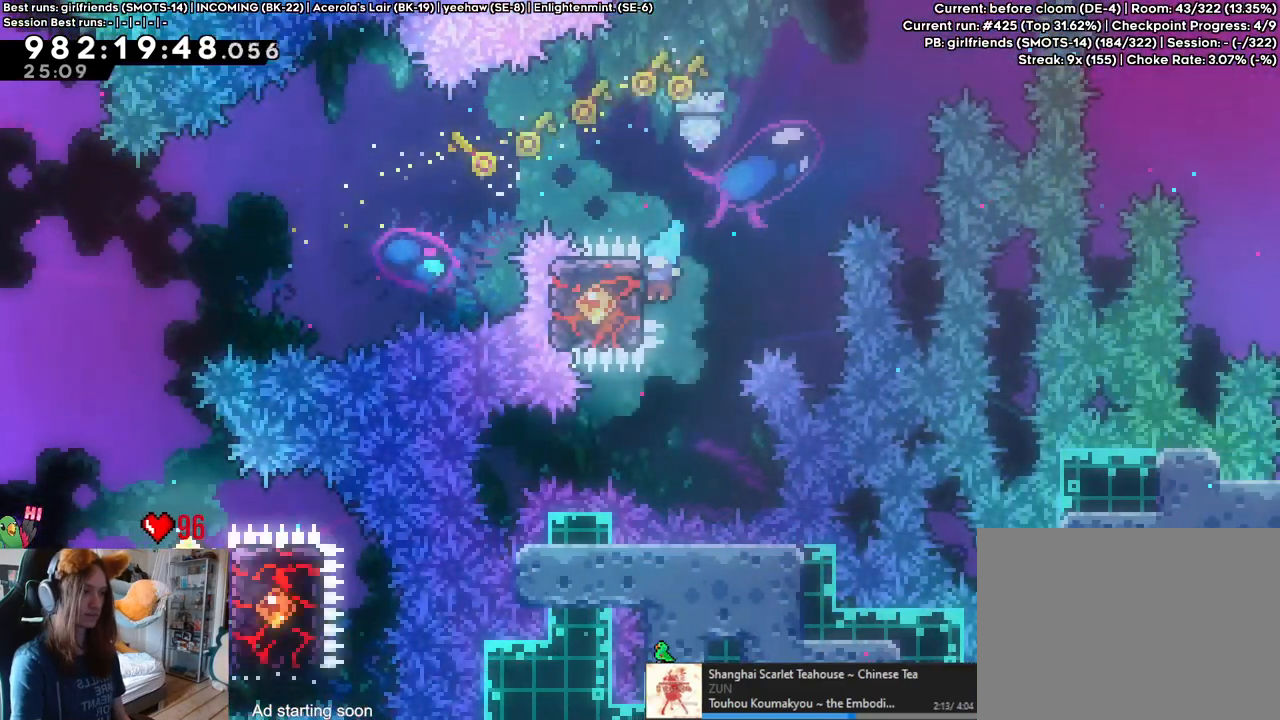
{"dt_ms": 500, "buttons": ["B"], "left_stick": "left", "right_stick": "center", "events": [[367, "left_stick", "left"]]}
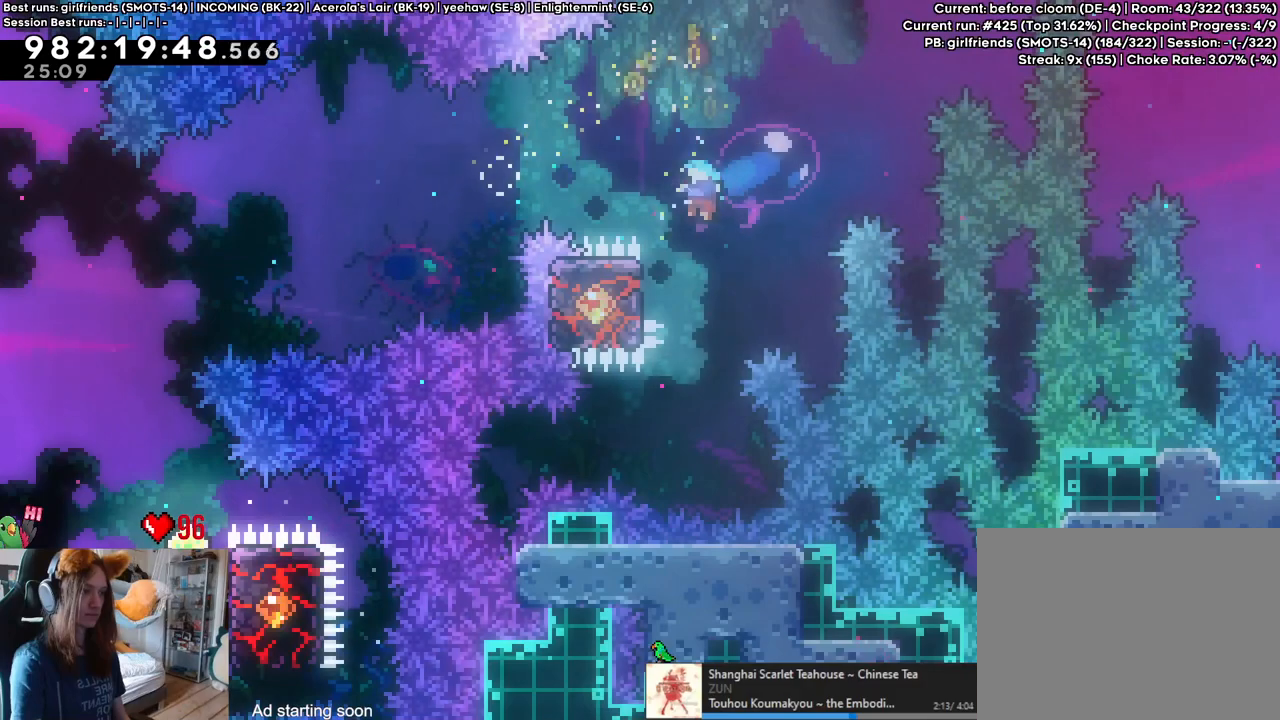
{"dt_ms": 500, "buttons": ["L2"], "left_stick": "right", "right_stick": "center"}
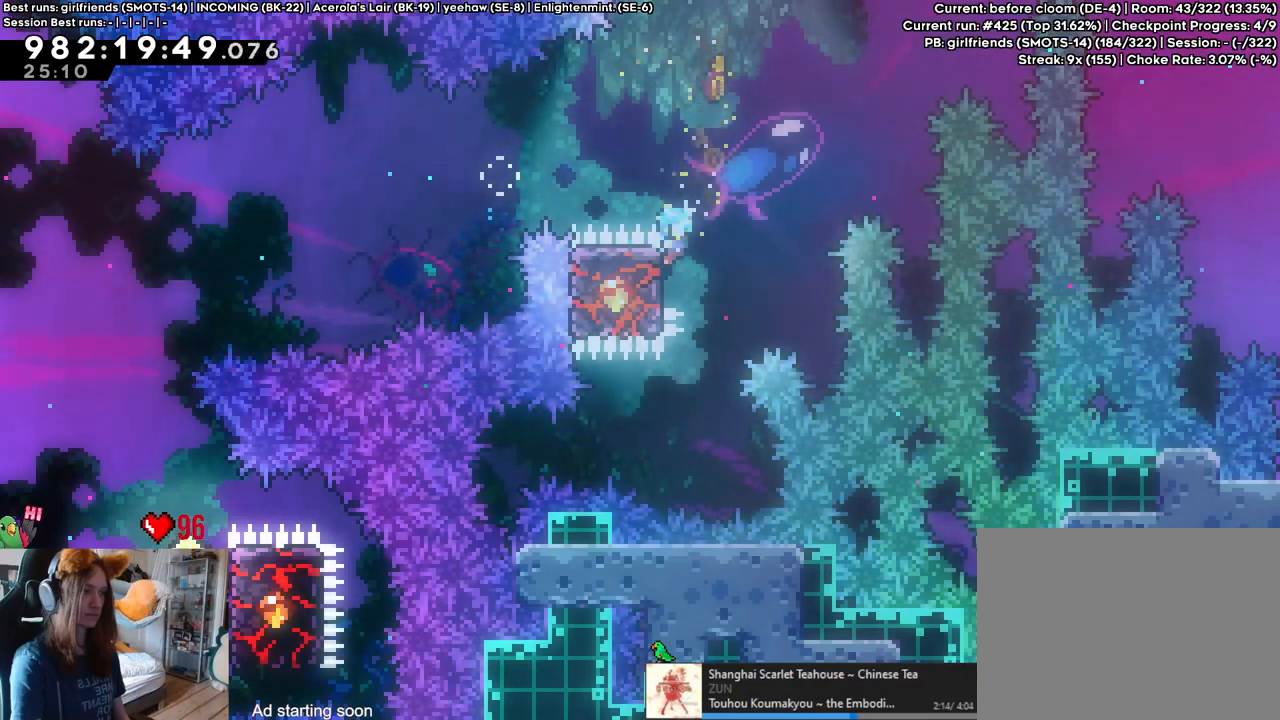
{"dt_ms": 500, "buttons": ["B", "L2"], "left_stick": "right", "right_stick": "center", "events": [[100, "B", "down"]]}
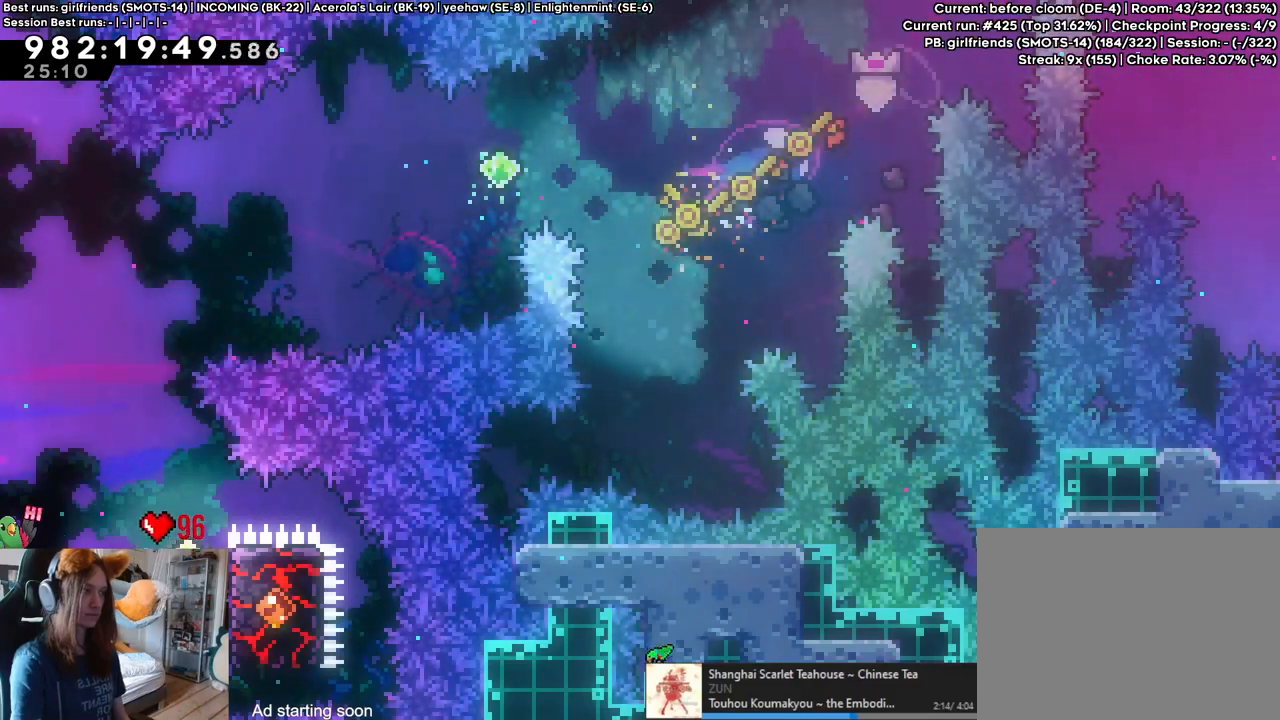
{"dt_ms": 500, "buttons": ["B", "L2"], "left_stick": "right", "right_stick": "center", "events": []}
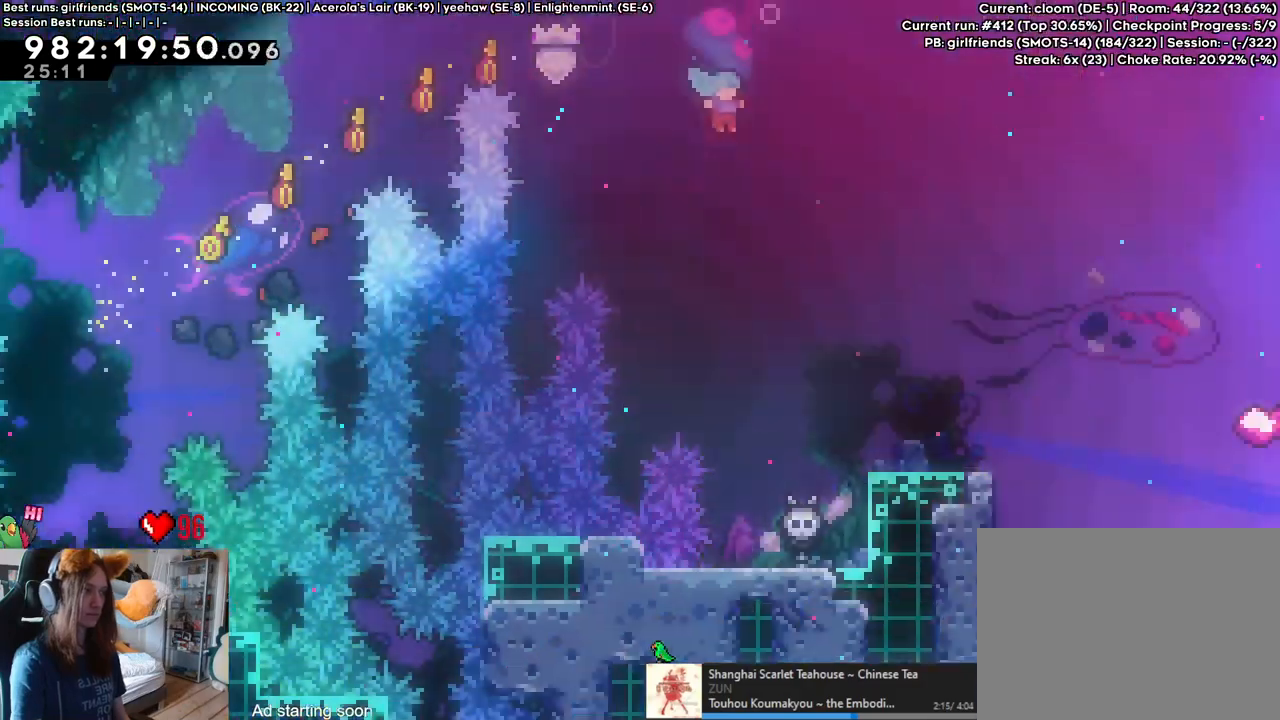
{"dt_ms": 500, "buttons": ["B", "L2"], "left_stick": "right", "right_stick": "center", "events": [[183, "L2", "up"], [183, "left_stick", "center"], [267, "DPAD_RIGHT", "down"], [300, "L2", "down"], [317, "left_stick", "right"], [350, "DPAD_RIGHT", "up"]]}
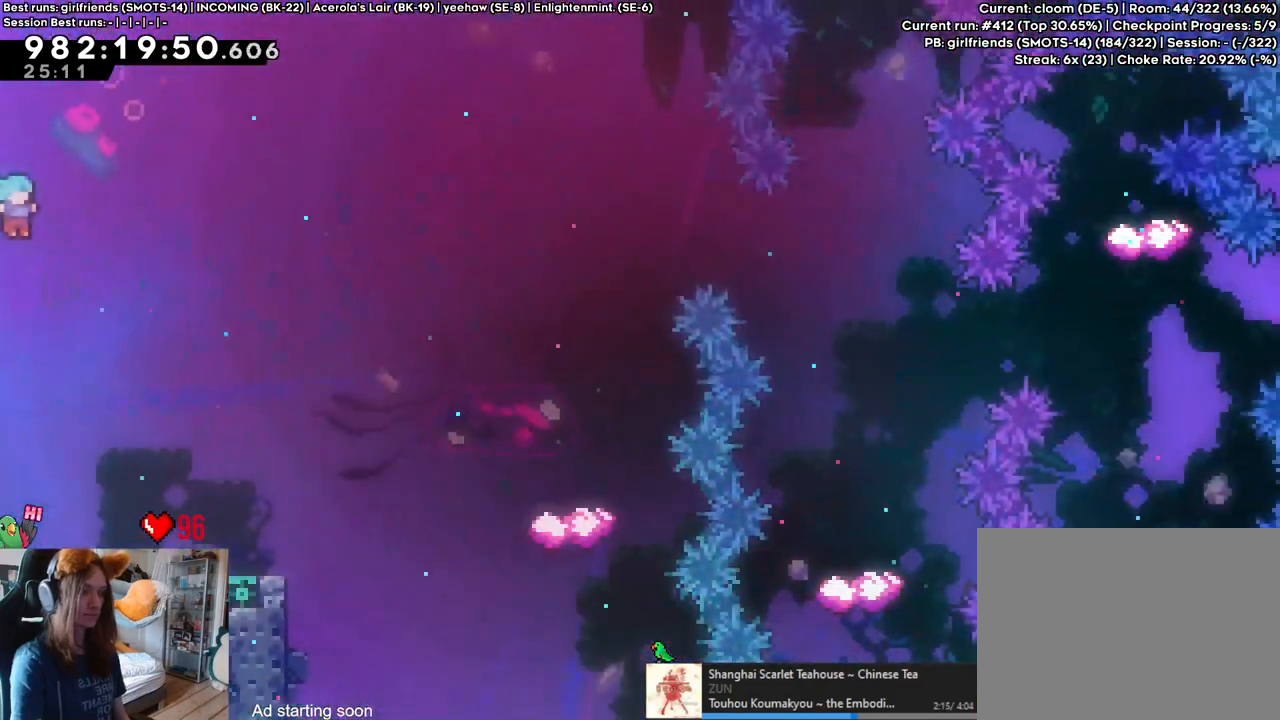
{"dt_ms": 500, "buttons": ["L2"], "left_stick": "right", "right_stick": "center", "events": [[200, "B", "up"]]}
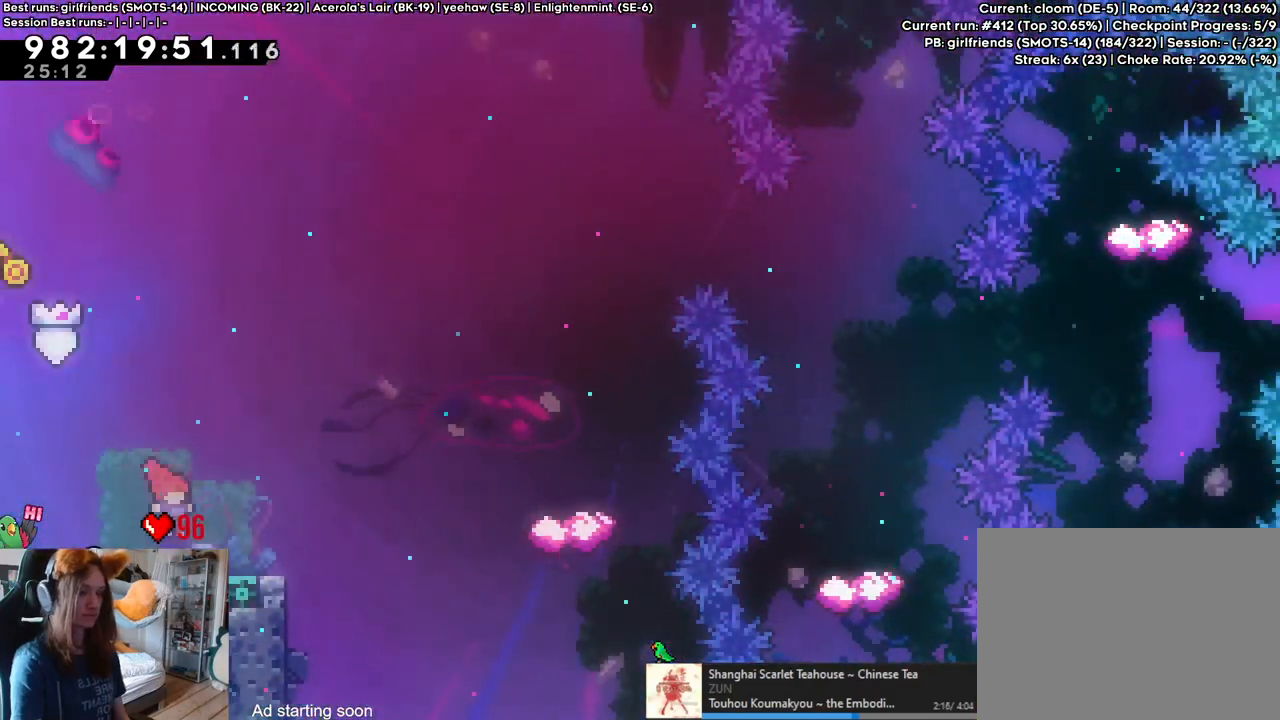
{"dt_ms": 500, "buttons": ["B", "L2"], "left_stick": "up-right", "right_stick": "center", "events": [[50, "B", "down"], [83, "left_stick", "up-right"], [350, "Y", "down"], [483, "Y", "up"]]}
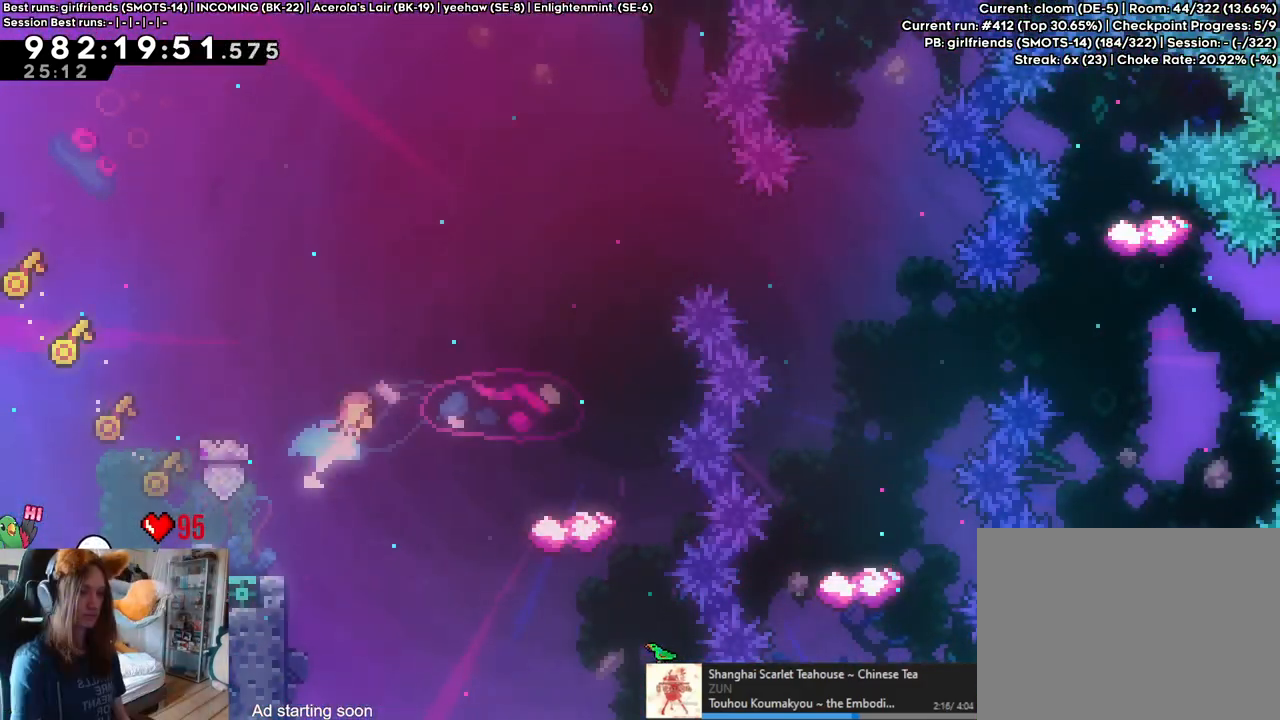
{"dt_ms": 500, "buttons": ["L2"], "left_stick": "up-left", "right_stick": "center", "events": [[33, "B", "up"], [150, "left_stick", "right"], [417, "left_stick", "up-left"]]}
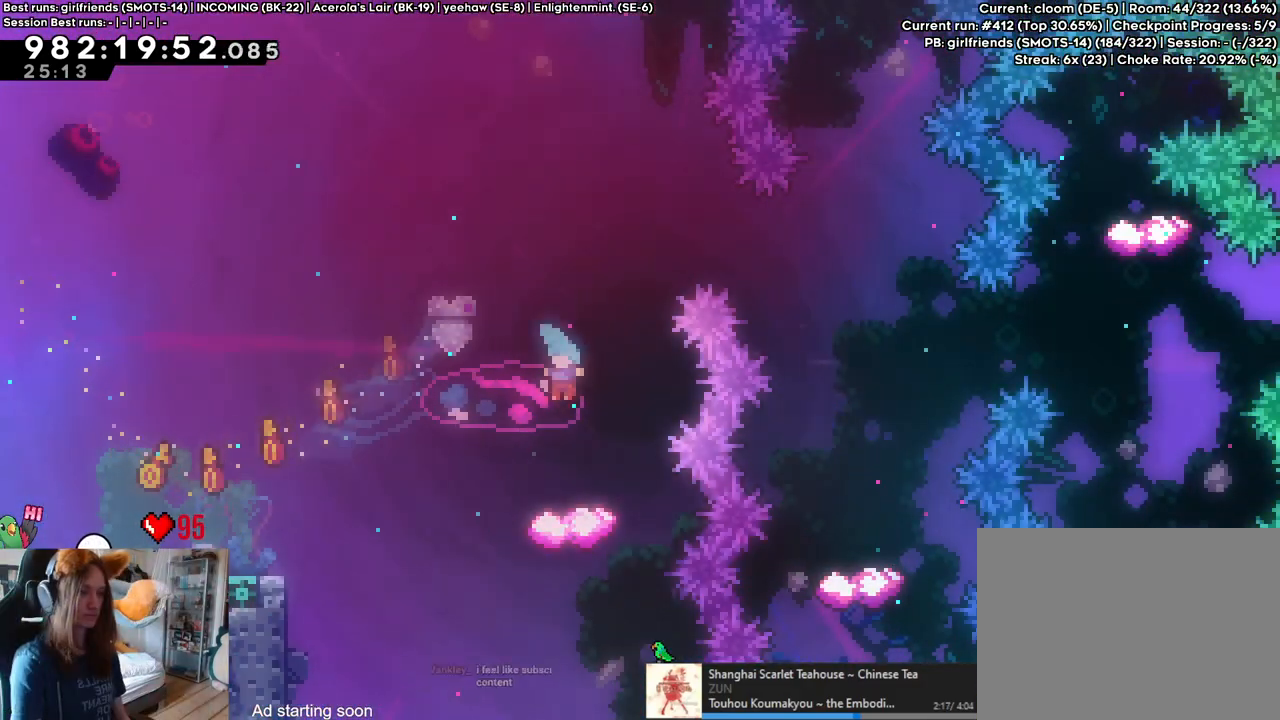
{"dt_ms": 500, "buttons": ["B", "L2"], "left_stick": "center", "right_stick": "center", "events": [[50, "left_stick", "center"], [467, "B", "down"]]}
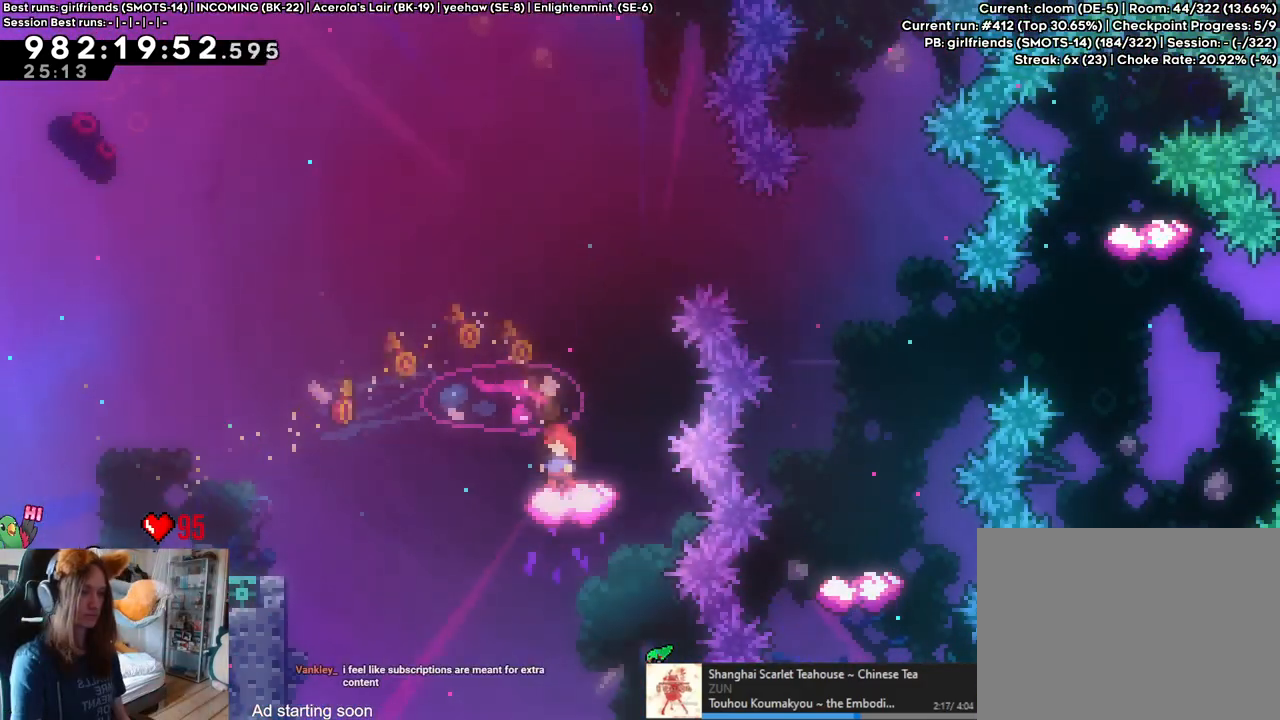
{"dt_ms": 500, "buttons": ["B", "L2"], "left_stick": "center", "right_stick": "center", "events": [[100, "left_stick", "right"], [233, "left_stick", "center"]]}
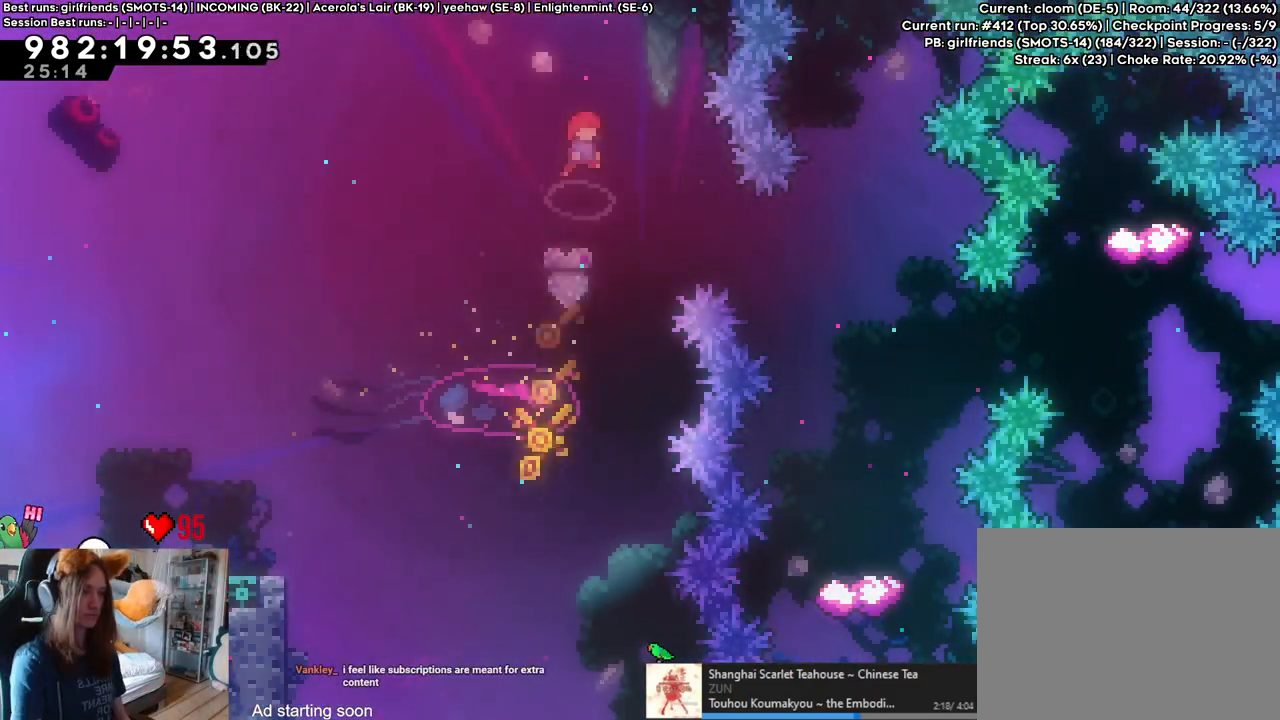
{"dt_ms": 500, "buttons": ["L2"], "left_stick": "center", "right_stick": "center", "events": [[50, "left_stick", "right"], [233, "Y", "down"], [400, "Y", "up"], [433, "B", "up"], [433, "left_stick", "center"]]}
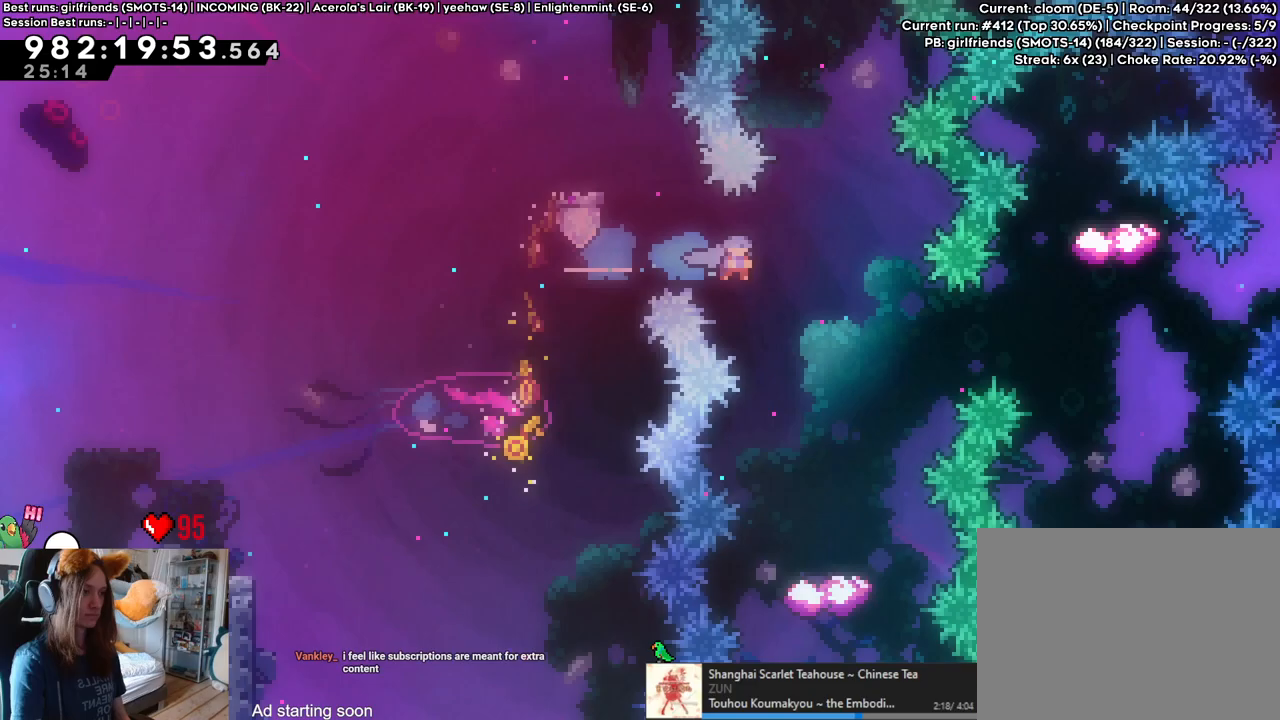
{"dt_ms": 500, "buttons": ["L2"], "left_stick": "right", "right_stick": "center", "events": [[467, "left_stick", "right"]]}
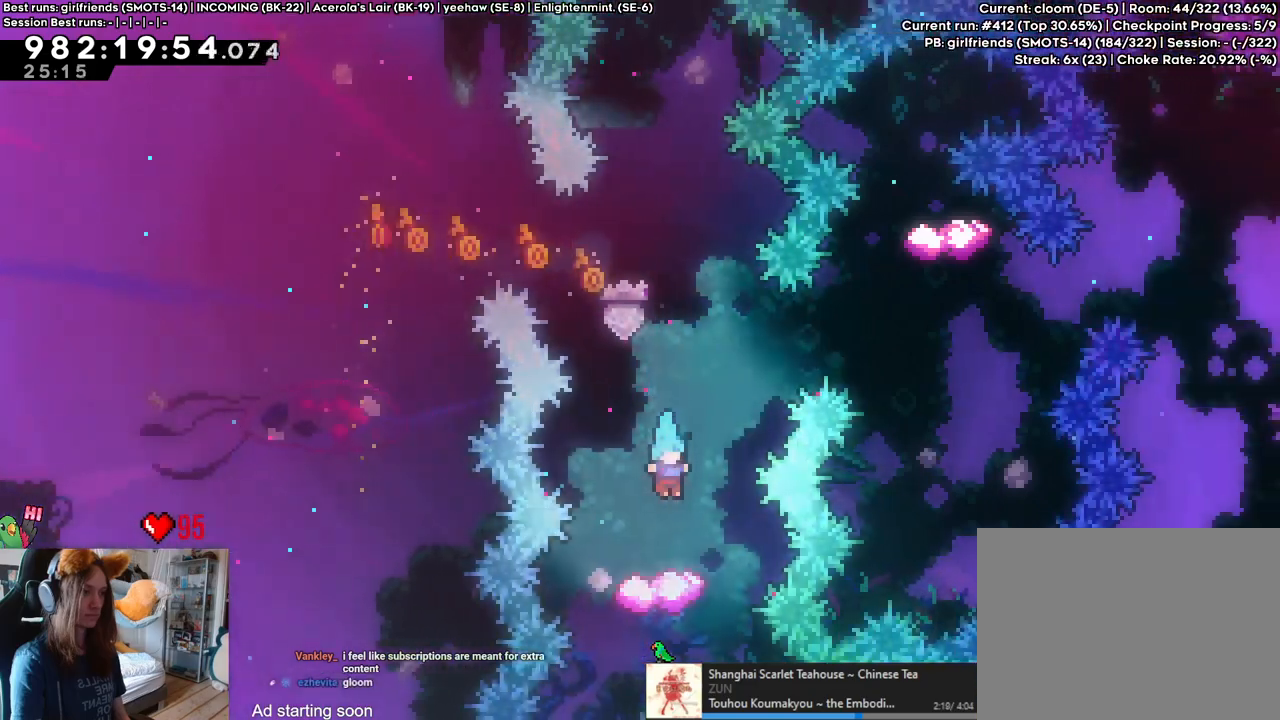
{"dt_ms": 500, "buttons": ["L2"], "left_stick": "right", "right_stick": "center", "events": [[67, "left_stick", "center"], [400, "left_stick", "right"], [433, "B", "down"], [500, "B", "up"]]}
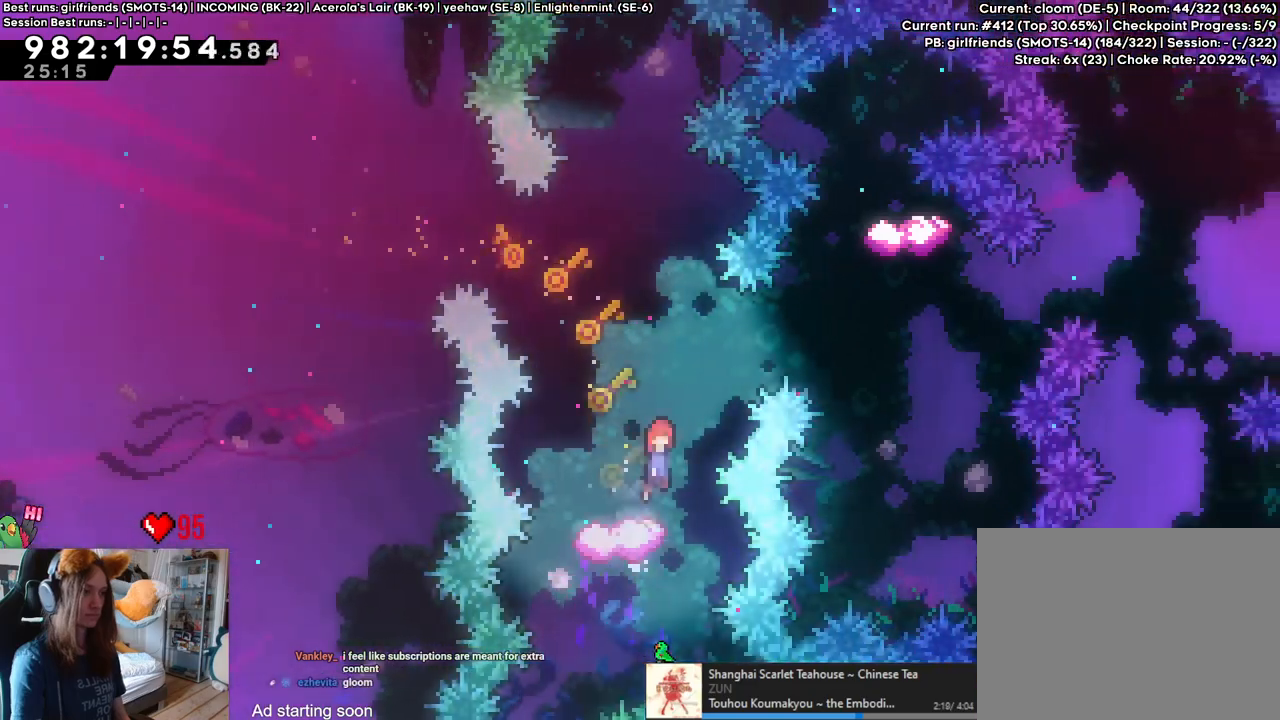
{"dt_ms": 500, "buttons": ["B", "L2"], "left_stick": "up", "right_stick": "center", "events": [[83, "B", "down"], [150, "B", "up"], [200, "B", "down"], [450, "left_stick", "up"]]}
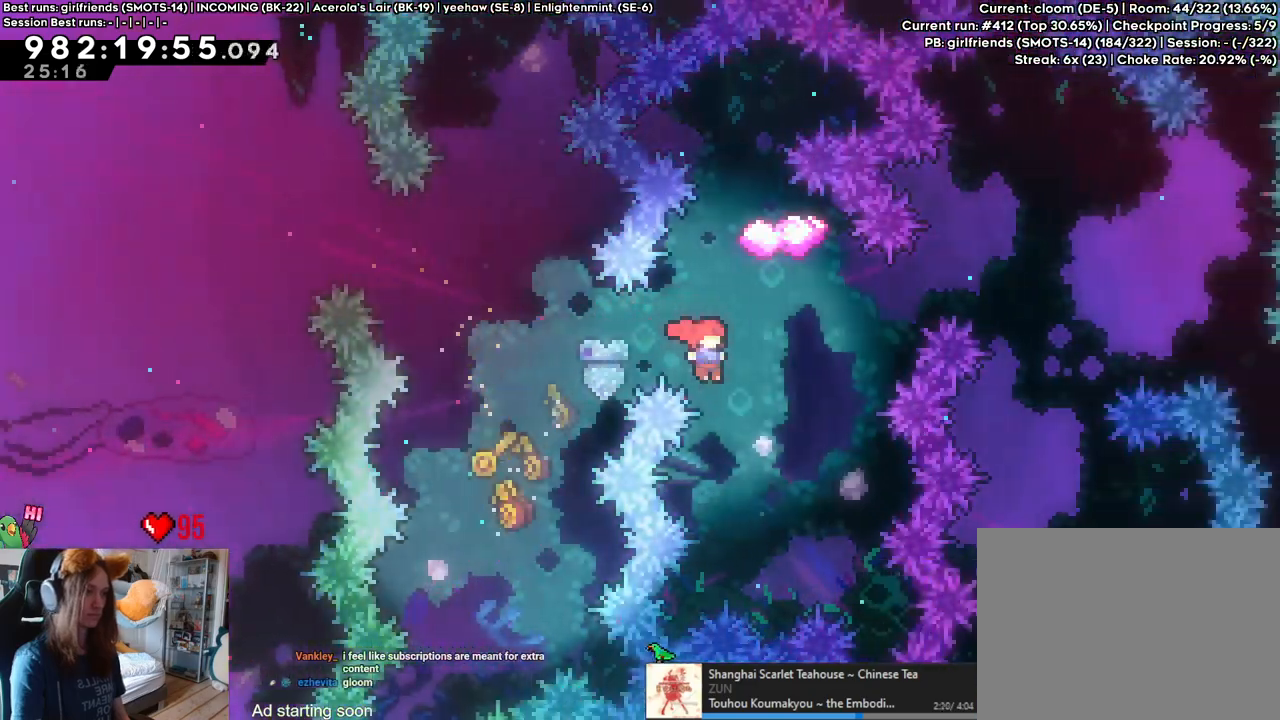
{"dt_ms": 500, "buttons": ["L2"], "left_stick": "center", "right_stick": "center", "events": [[33, "Y", "down"], [183, "Y", "up"], [217, "B", "up"], [217, "SELECT", "down"], [233, "left_stick", "center"], [267, "SELECT", "up"], [333, "left_stick", "right"], [400, "left_stick", "center"]]}
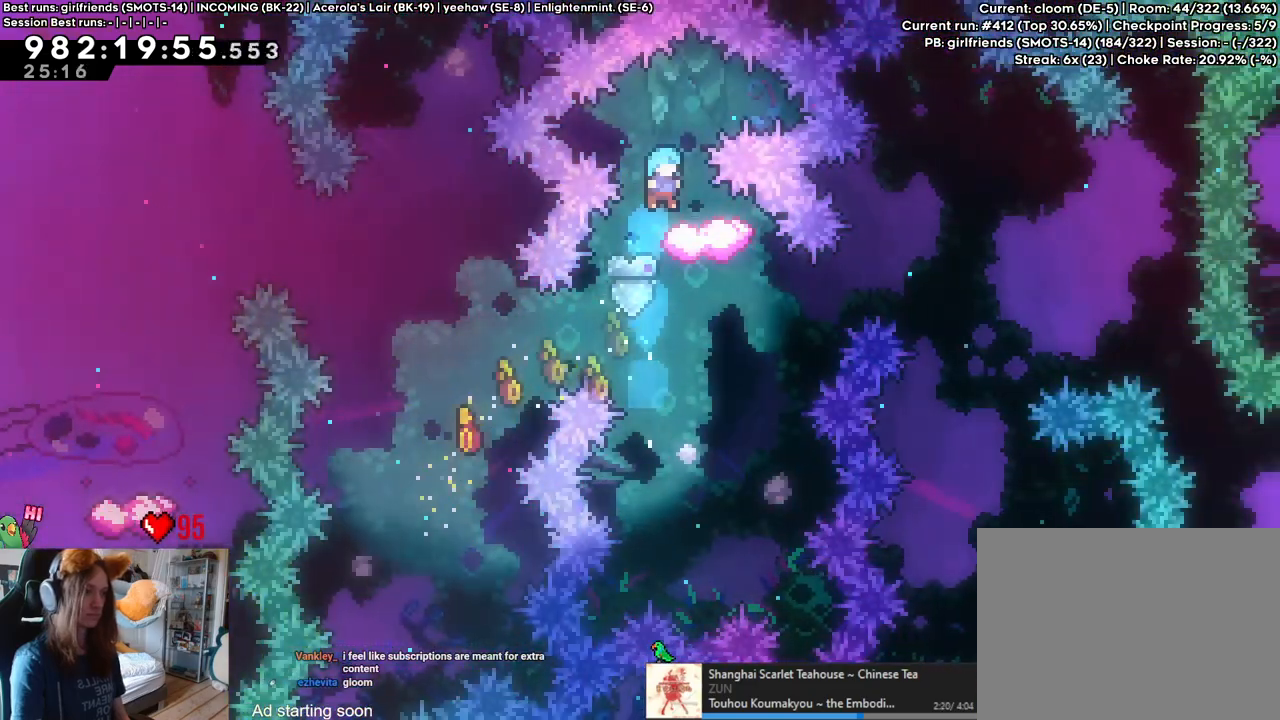
{"dt_ms": 500, "buttons": ["L2"], "left_stick": "up-right", "right_stick": "center"}
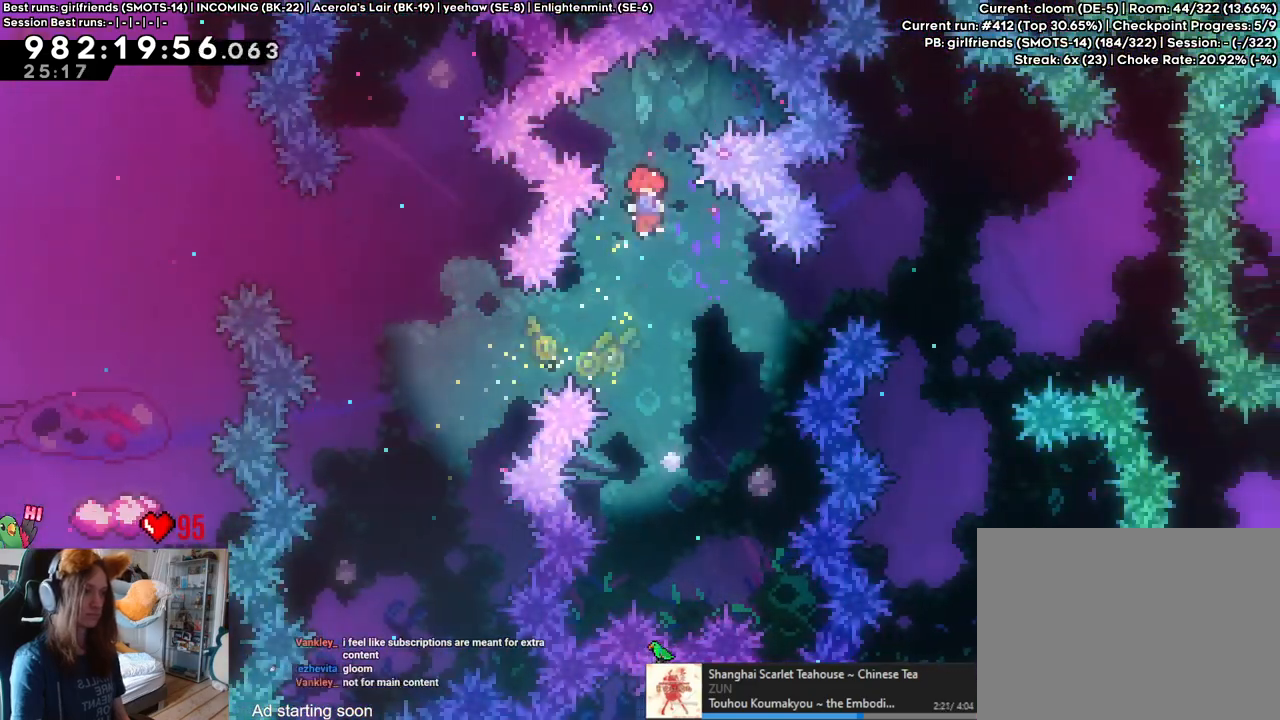
{"dt_ms": 500, "buttons": ["L2"], "left_stick": "right", "right_stick": "center", "events": [[250, "Y", "down"], [350, "Y", "up"], [450, "left_stick", "right"]]}
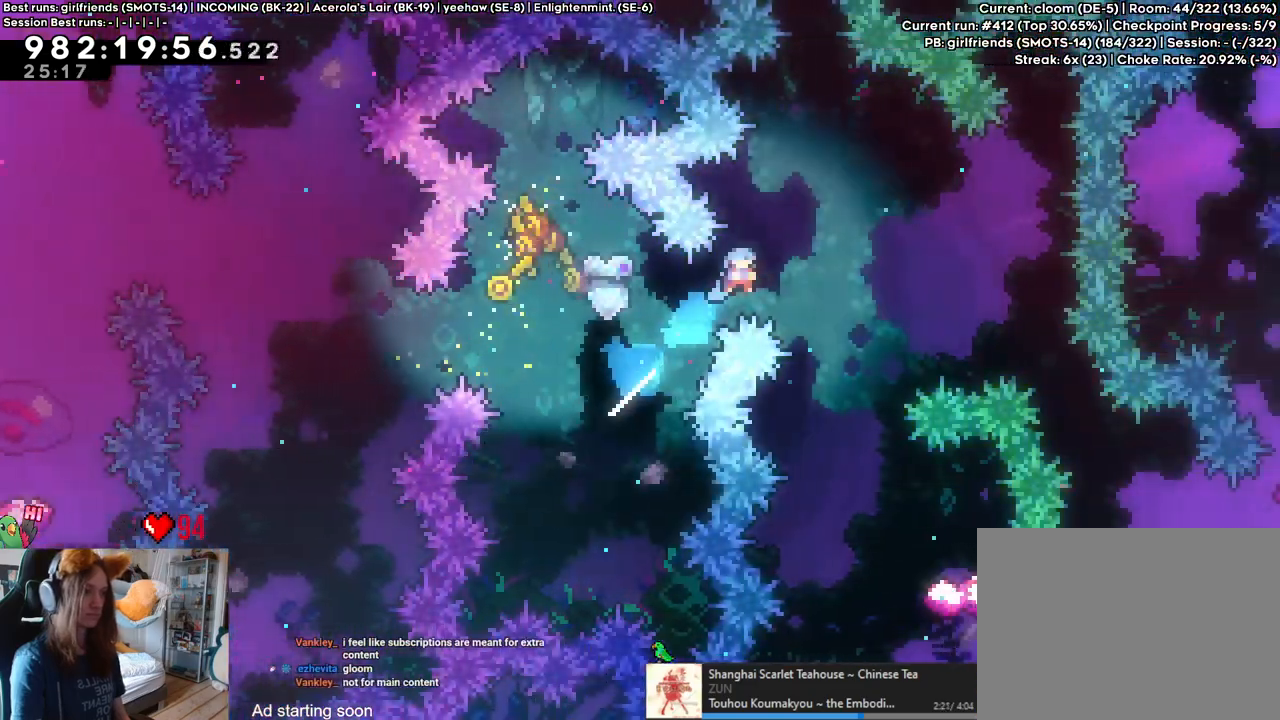
{"dt_ms": 500, "buttons": ["L2"], "left_stick": "right", "right_stick": "center", "events": [[133, "left_stick", "center"], [350, "left_stick", "right"]]}
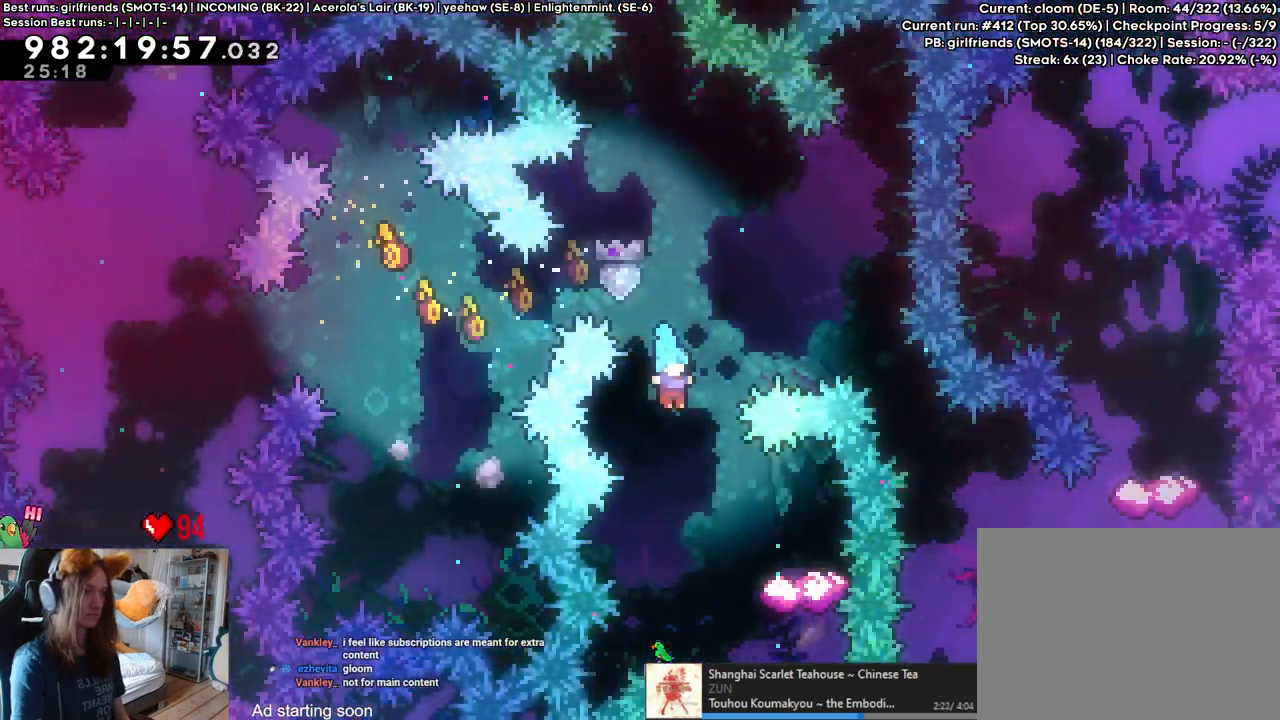
{"dt_ms": 500, "buttons": ["L2"], "left_stick": "left", "right_stick": "center", "events": [[167, "left_stick", "center"], [450, "left_stick", "left"]]}
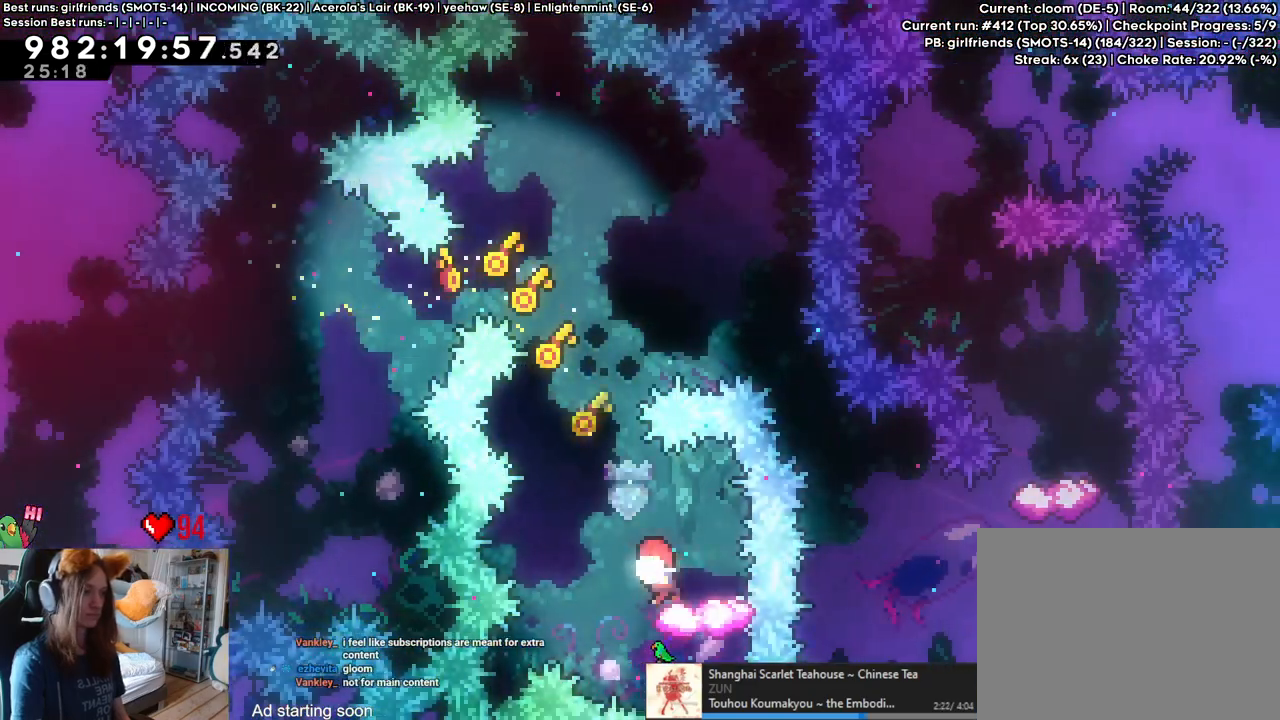
{"dt_ms": 500, "buttons": ["B", "L2"], "left_stick": "right", "right_stick": "center", "events": [[67, "B", "down"], [100, "left_stick", "right"]]}
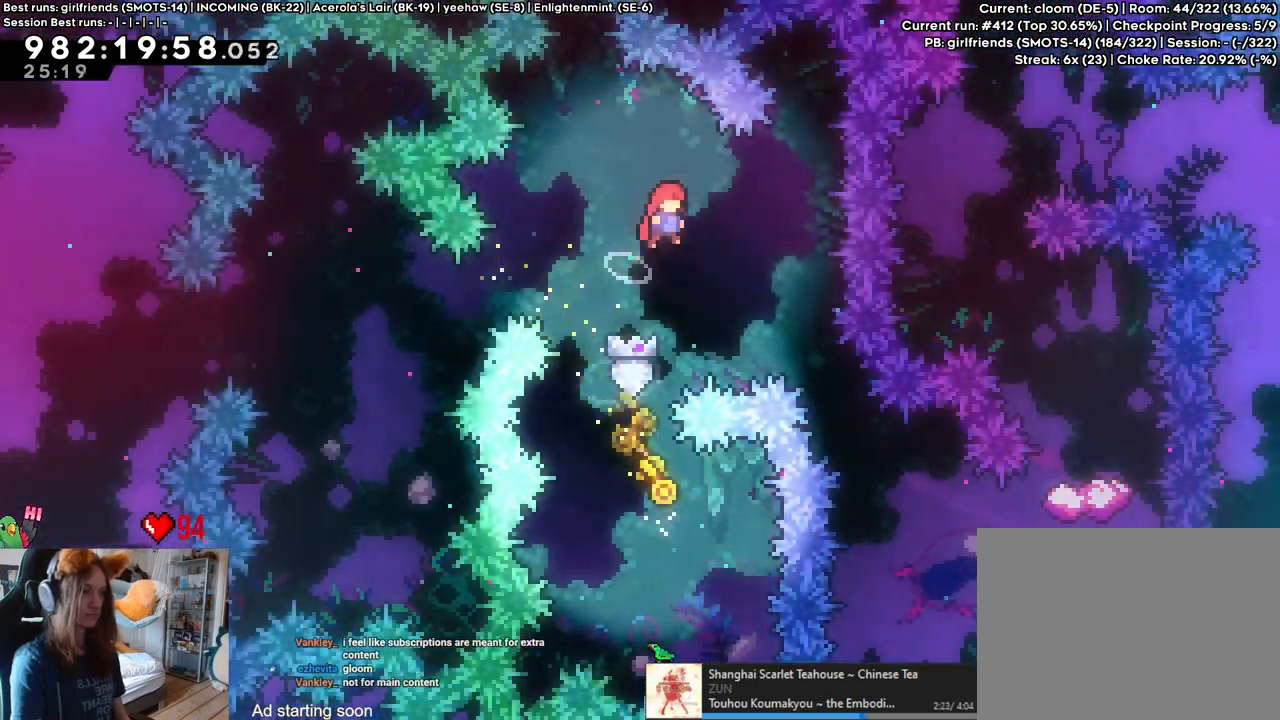
{"dt_ms": 500, "buttons": ["B", "L2"], "left_stick": "up-right", "right_stick": "center", "events": [[500, "left_stick", "up-right"]]}
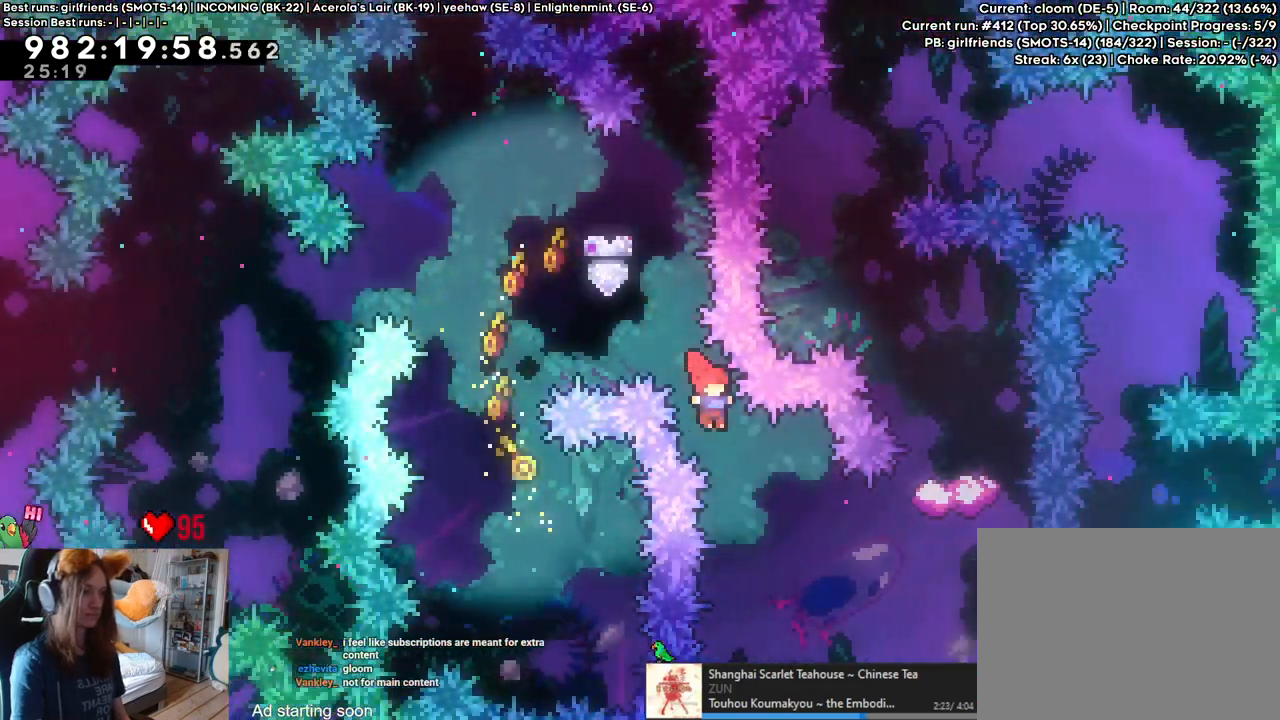
{"dt_ms": 500, "buttons": ["B", "L2"], "left_stick": "up-left", "right_stick": "center", "events": [[250, "Y", "down"], [383, "Y", "up"], [467, "left_stick", "up-left"]]}